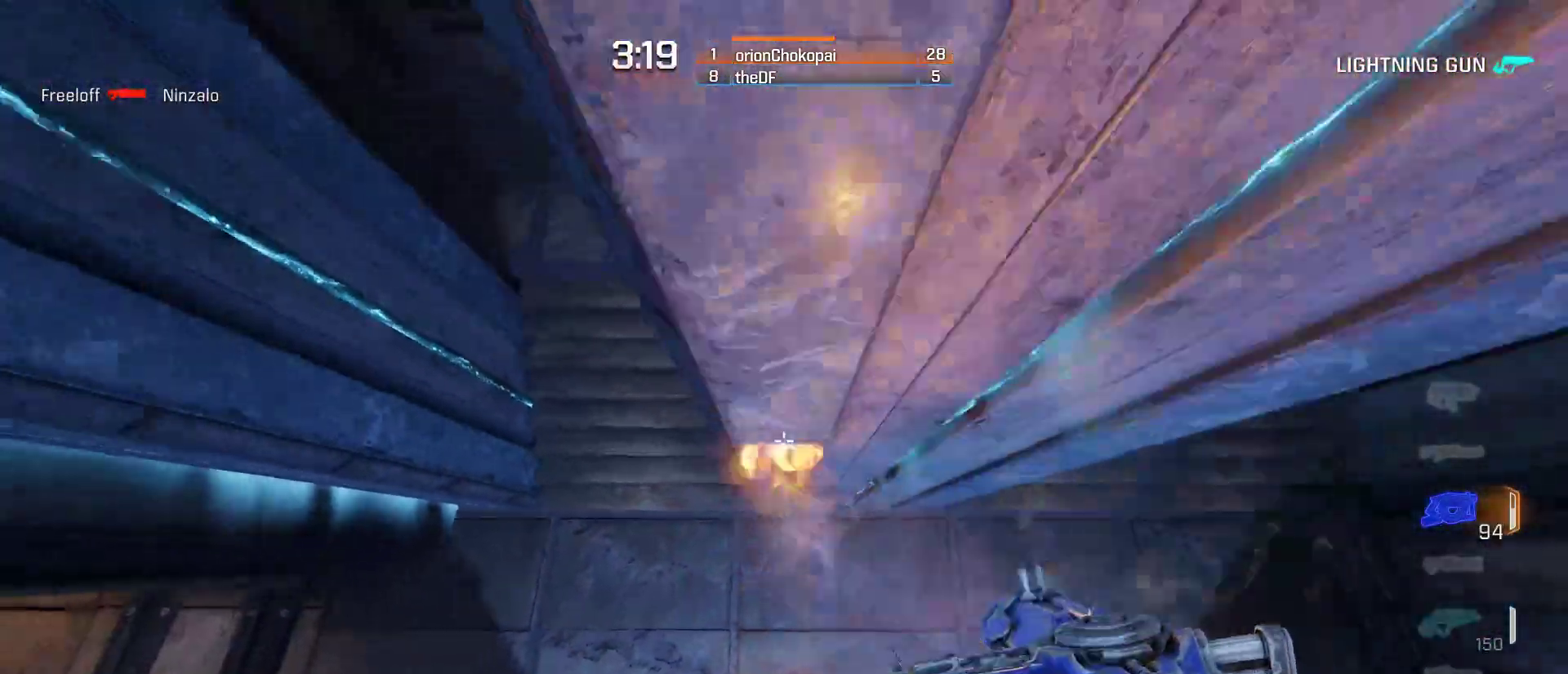
Gameplay with keyboard and mouse; each line is a JSON object with the keys and mouse buttons held at the frame after it. "events" lists presses ("down") and releases ("up") of "1", "2", "3", "4", "5", "a", "alt", "c", "ctrl", "d", "e", "f", "q", "r", "s", "shift", "space", "tab", "v", "w", "x", "z", "mouse_left", "mouse_middle", "mouse_right", "mouse_wheel_up" and "mouse_wheel_down" between this image and that frame as [ms after this image, input, new state], when the widget could be followed in between. "mouse_left", "mouse_middle", "mouse_right", "mouse_wheel_up", "mouse_wheel_down" = the "left", "middle", "right", "wheel_up", "wheel_down" buttons of the "mouse" list. No other keys are recorded. Mouse movement is not recorded.
{"keys": ["space", "w"], "mouse": [], "events": []}
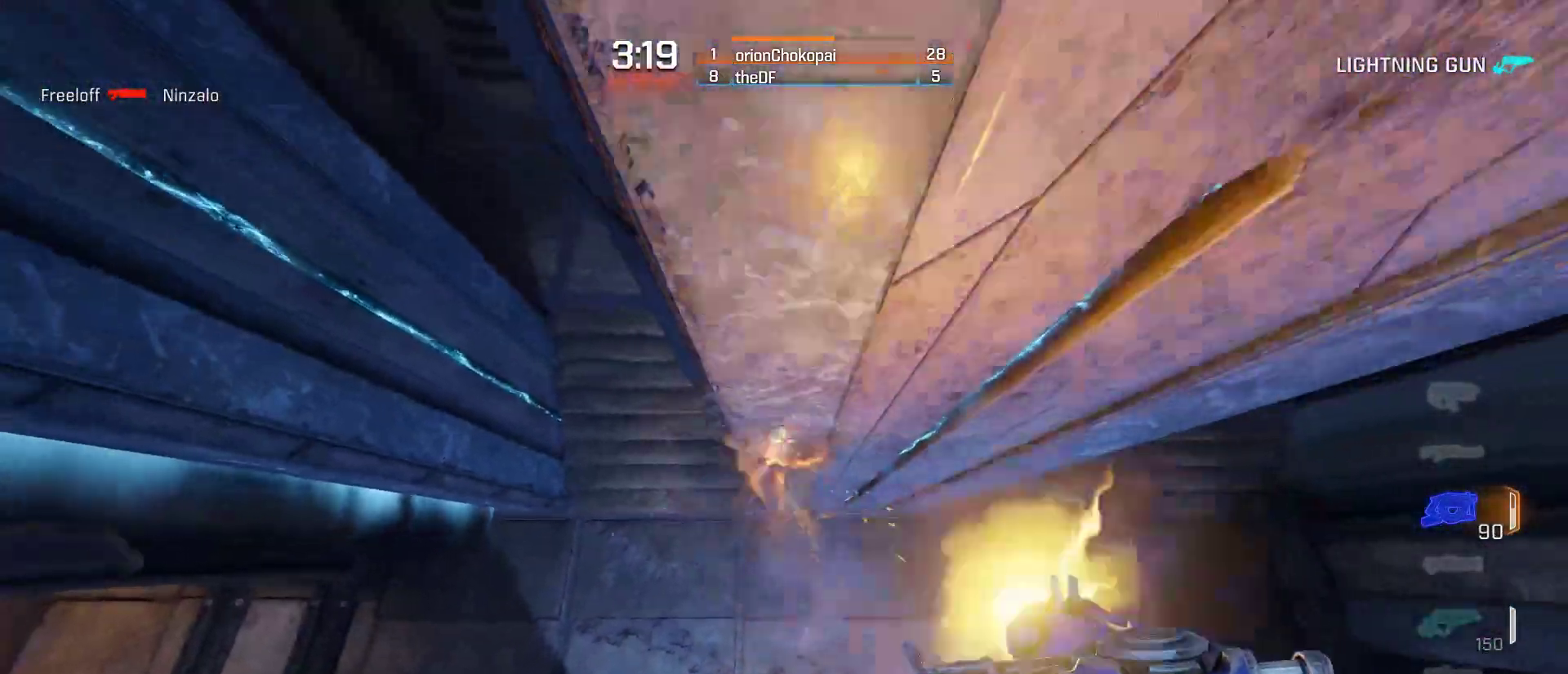
{"keys": ["space", "w"], "mouse": [], "events": []}
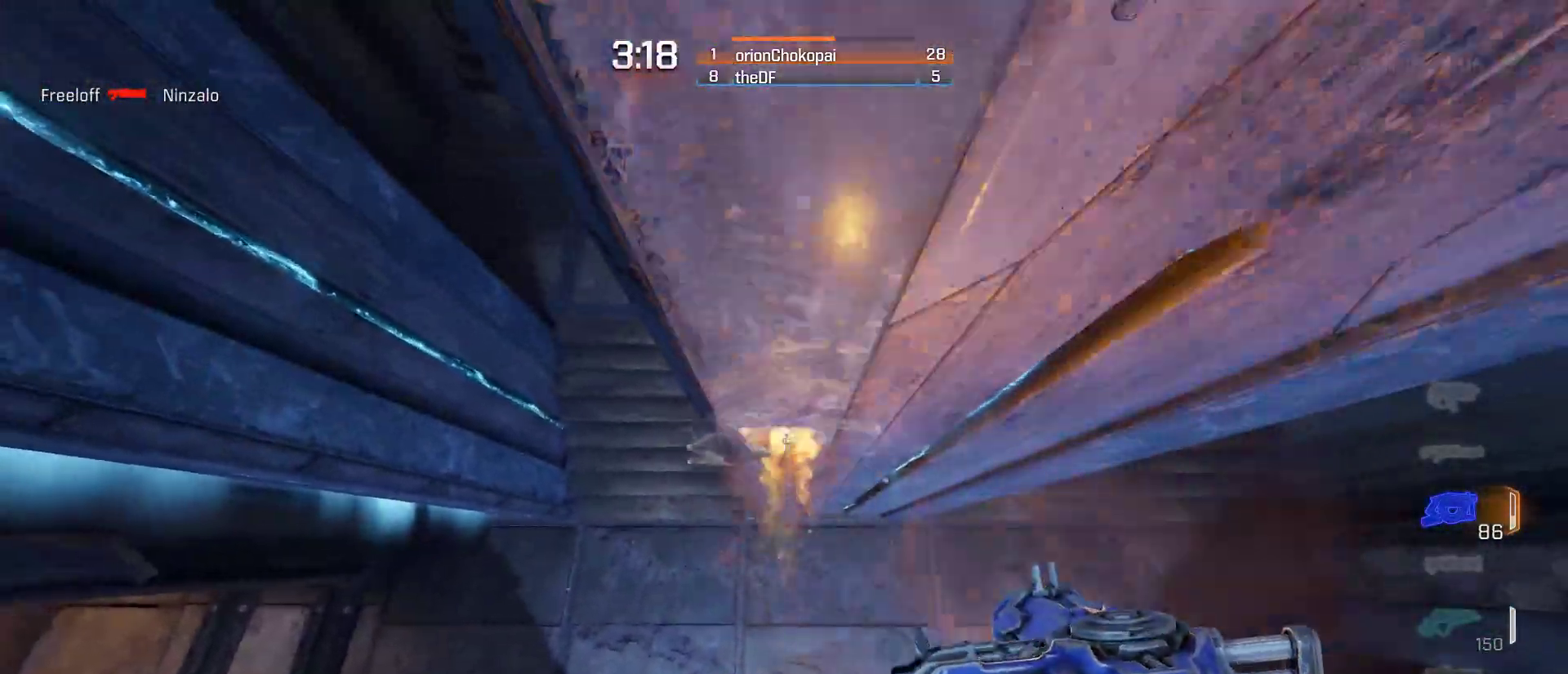
{"keys": [], "mouse": [], "events": [[117, "space", "up"], [417, "w", "up"]]}
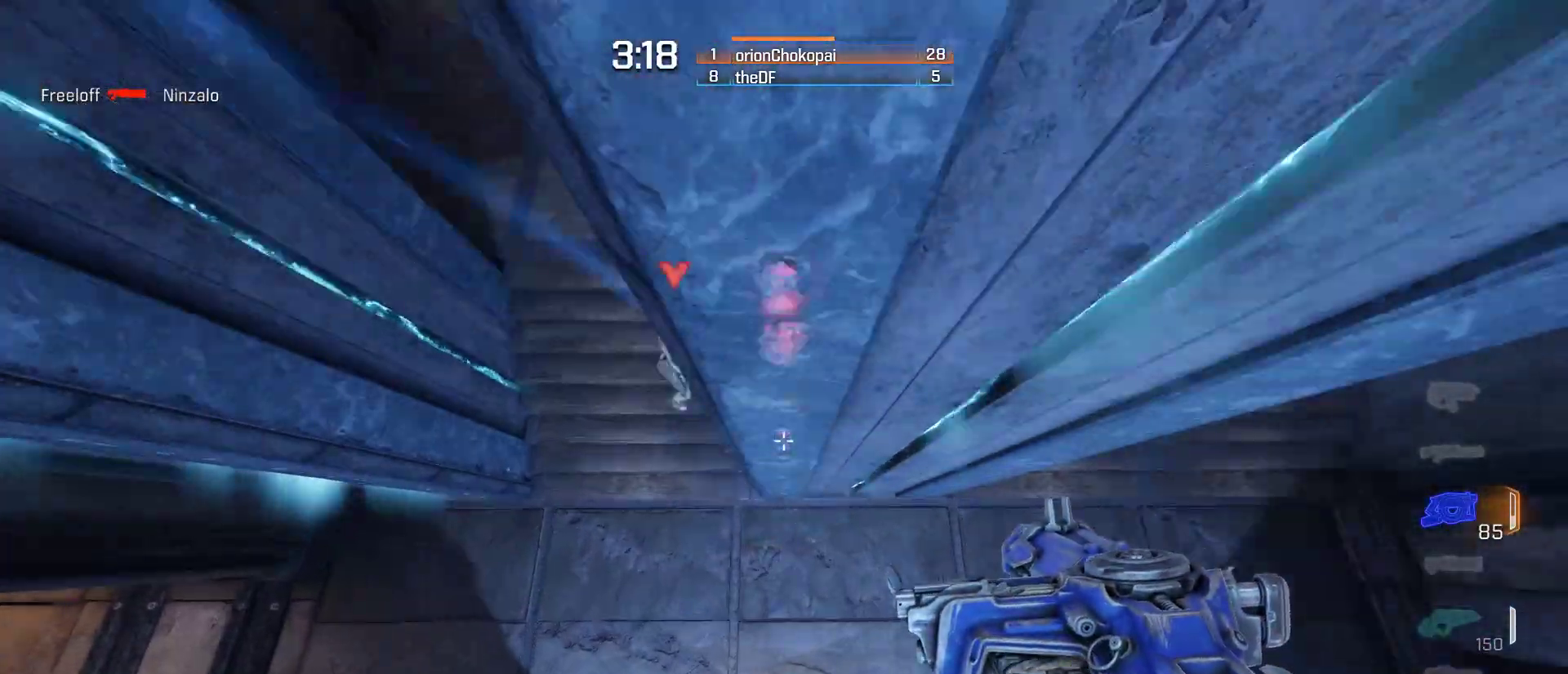
{"keys": ["space", "w"], "mouse": [], "events": [[333, "space", "down"], [333, "w", "down"]]}
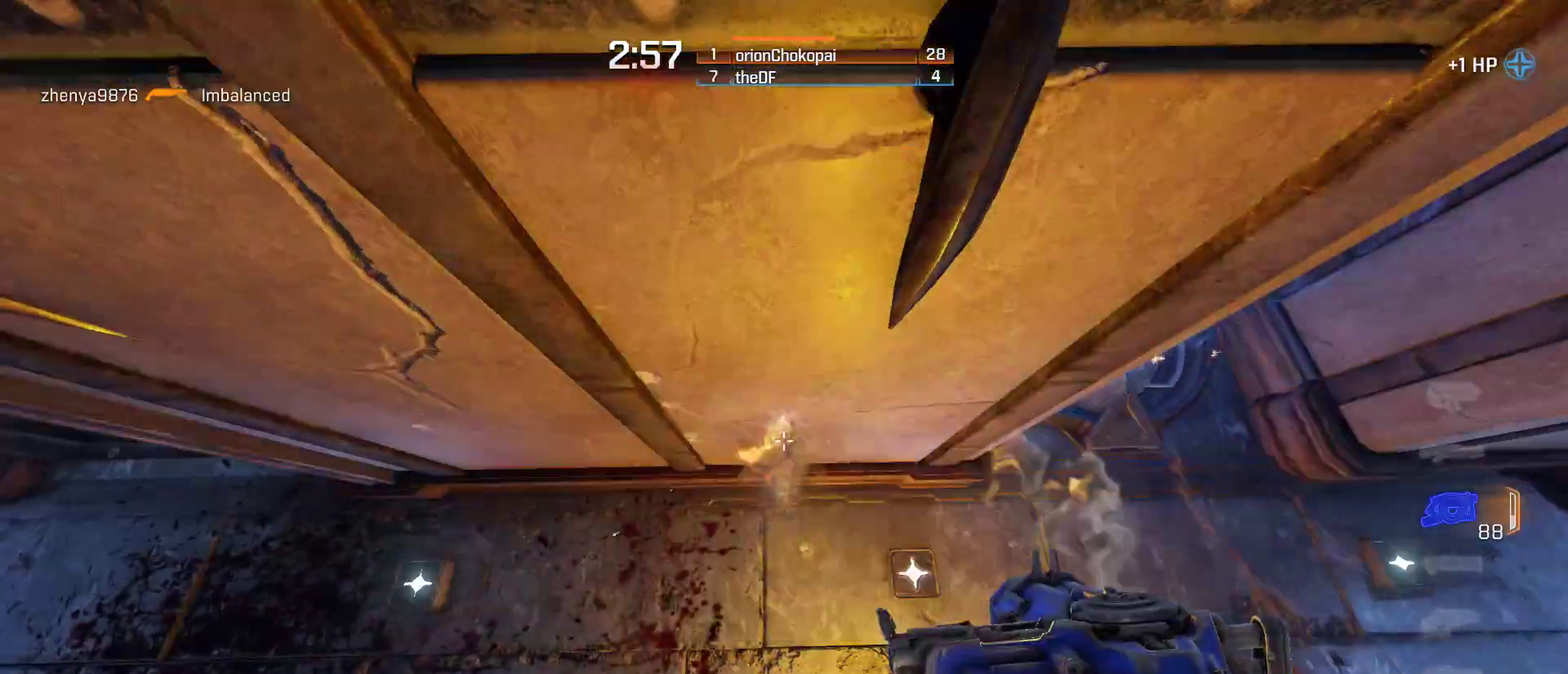
{"keys": [], "mouse": [], "events": [[200, "w", "up"], [233, "space", "up"], [267, "d", "down"], [450, "d", "up"]]}
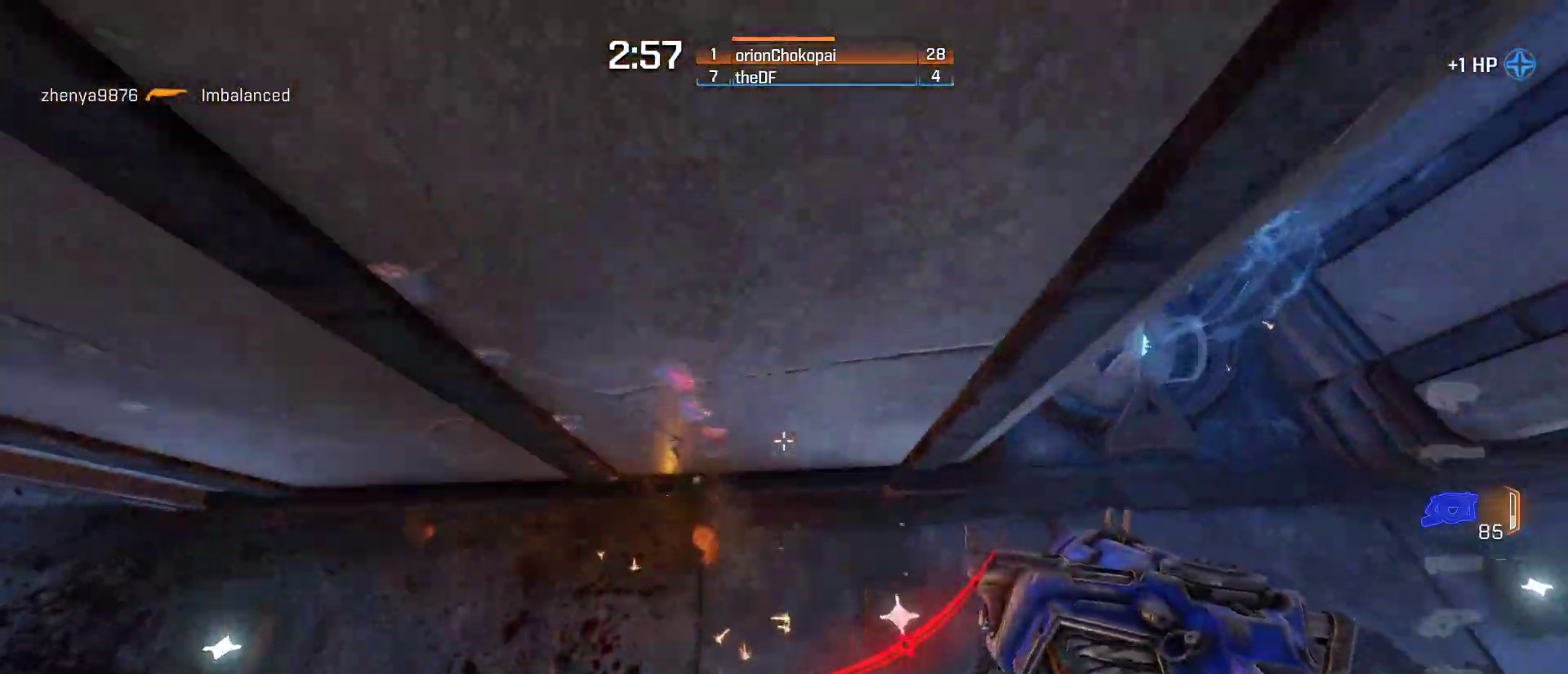
{"keys": ["w"], "mouse": [], "events": [[17, "d", "down"], [267, "w", "down"], [367, "d", "up"]]}
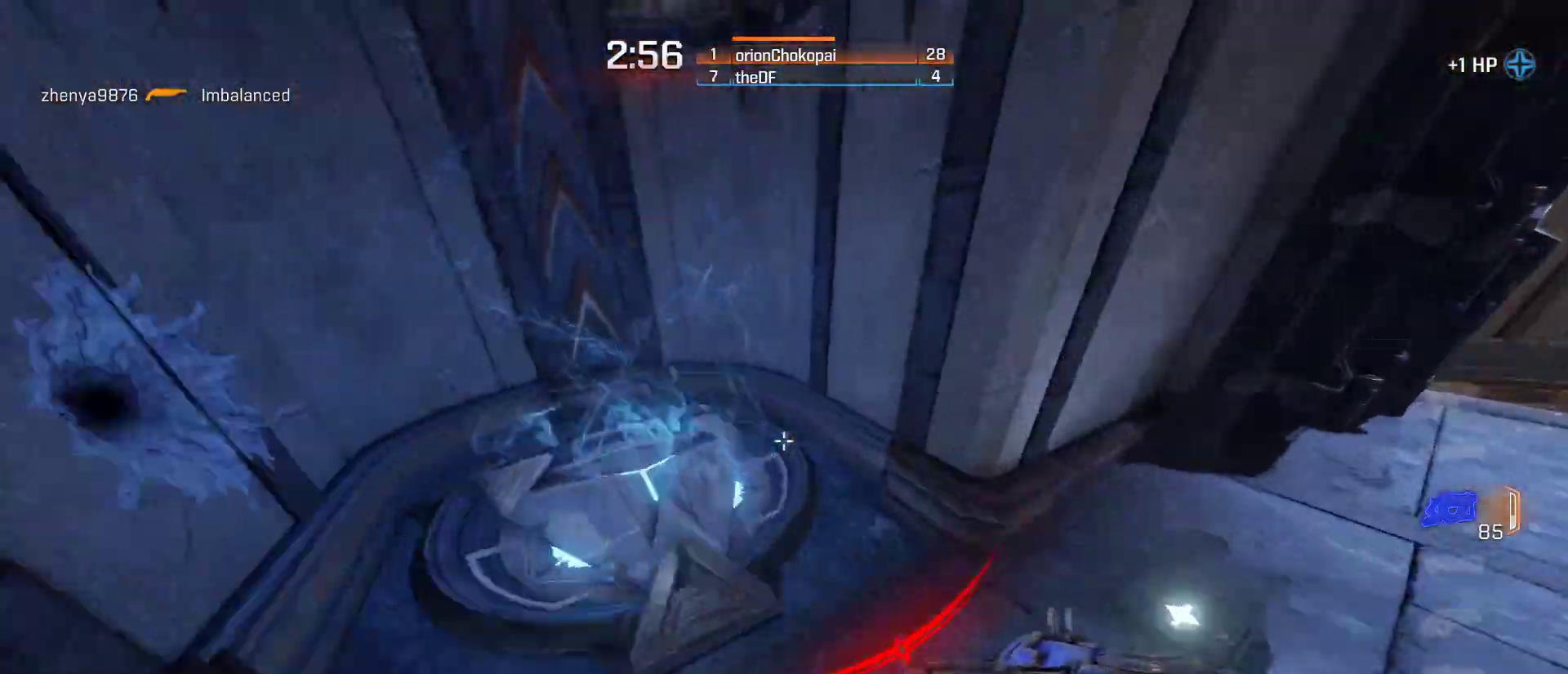
{"keys": ["w"], "mouse": [], "events": []}
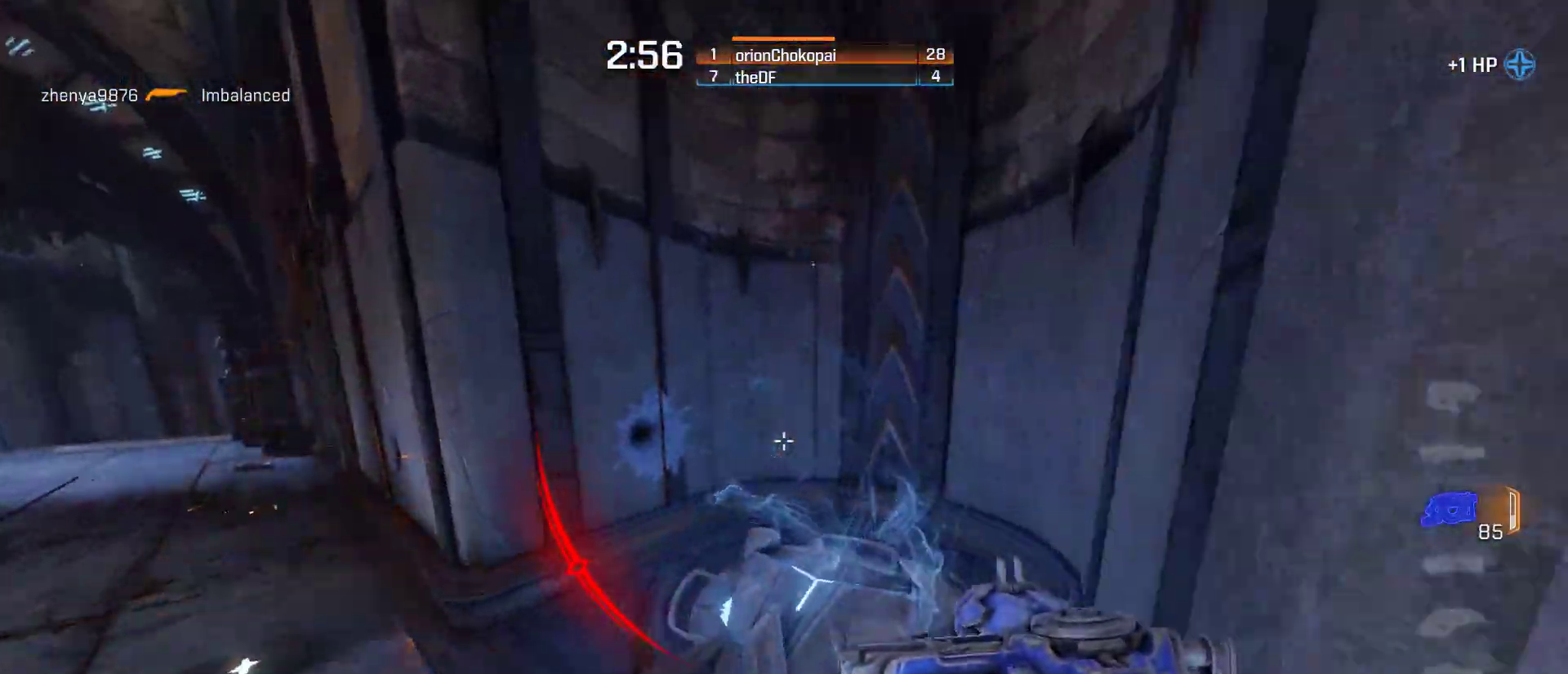
{"keys": ["w"], "mouse": [], "events": [[167, "d", "down"], [367, "d", "up"]]}
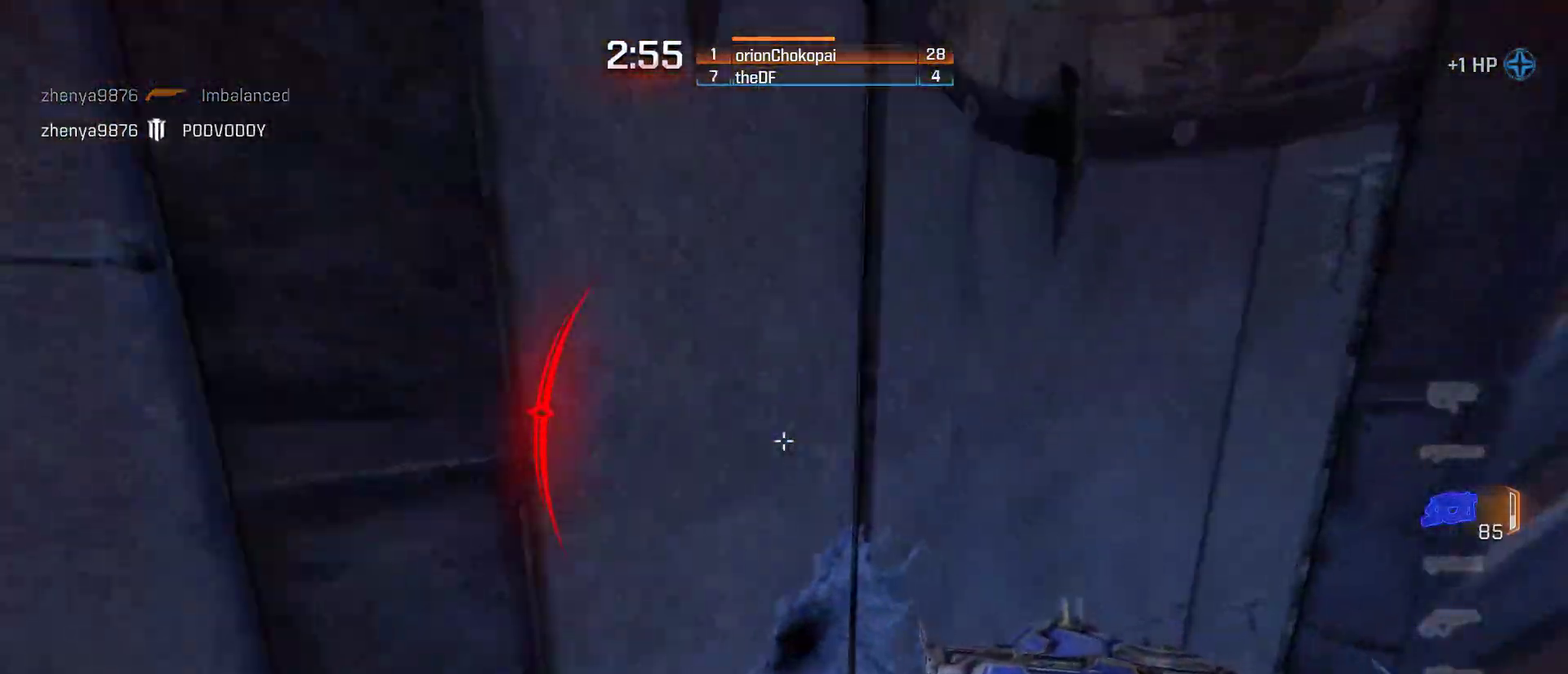
{"keys": ["w"], "mouse": [], "events": []}
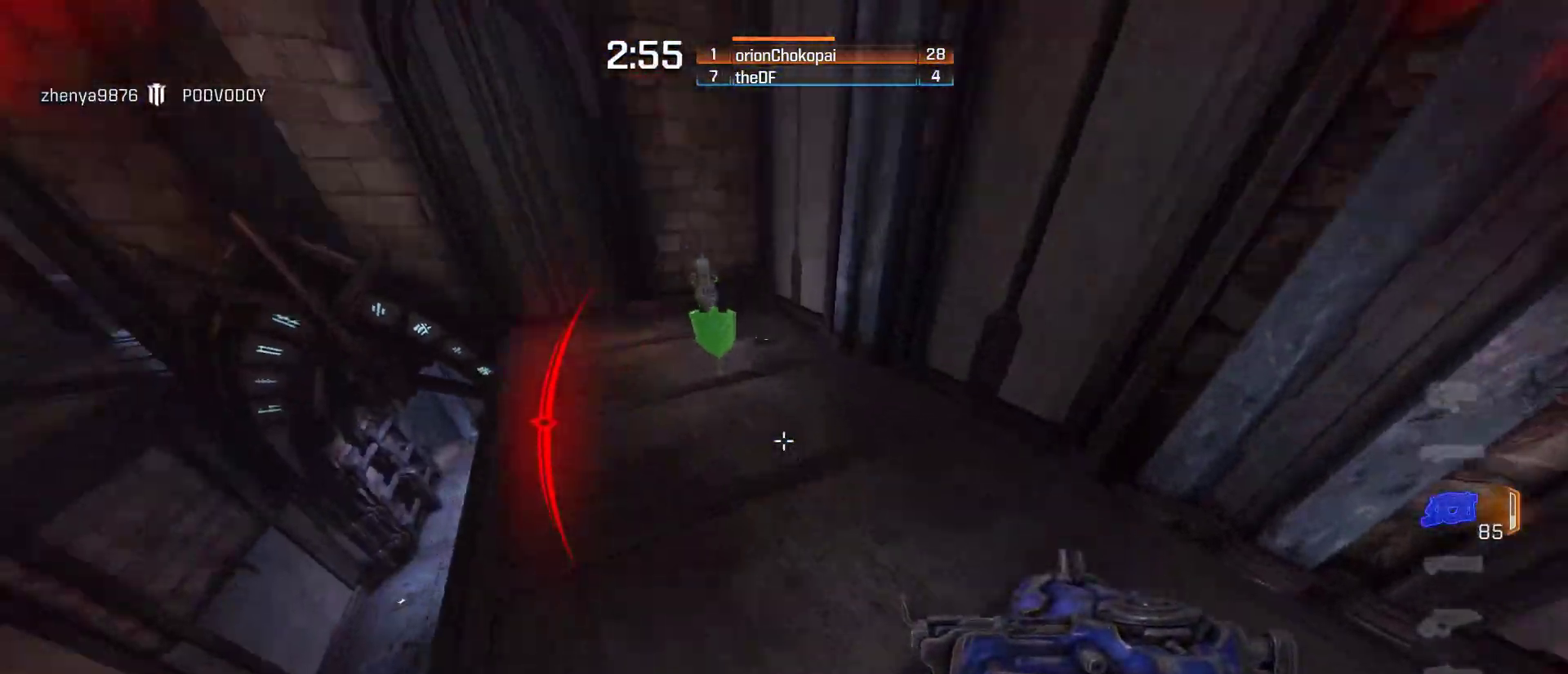
{"keys": ["d"], "mouse": [], "events": [[150, "d", "down"], [283, "w", "up"]]}
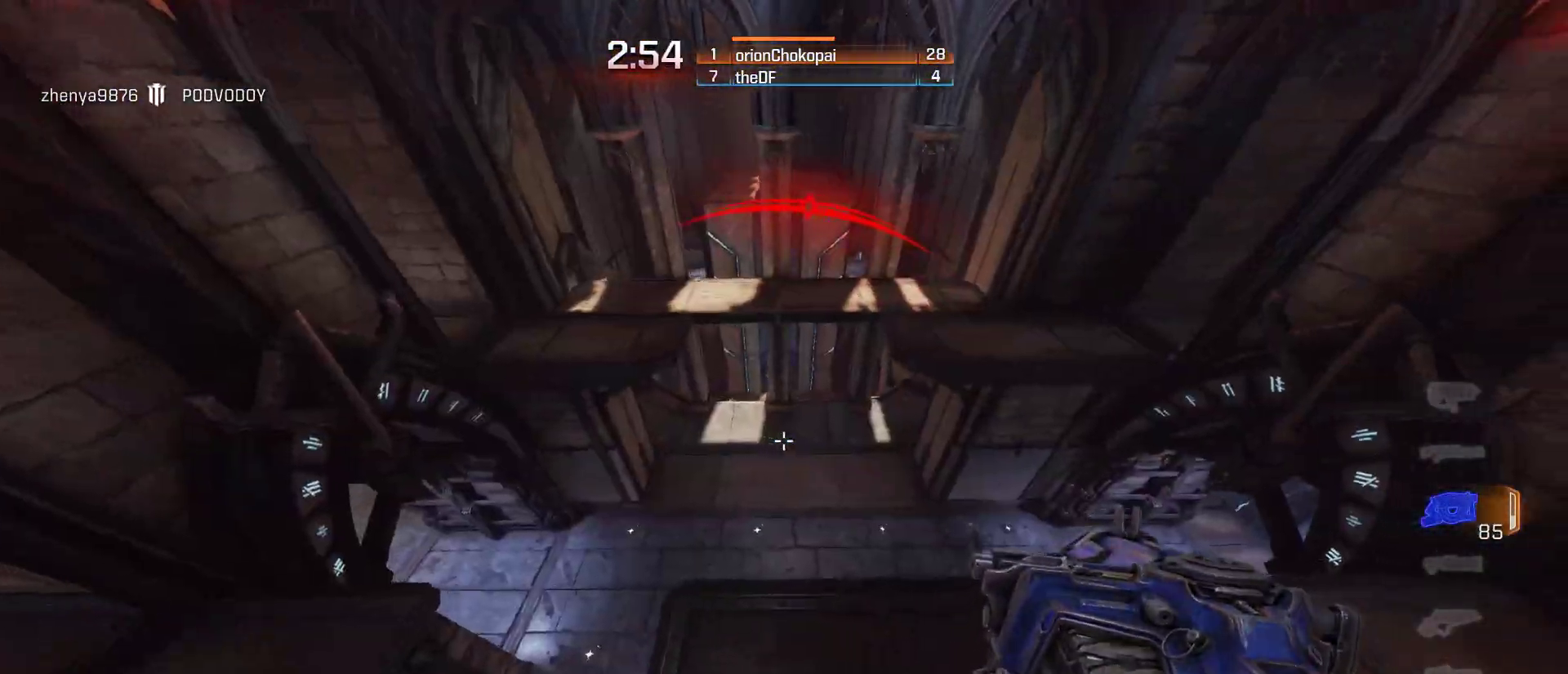
{"keys": ["s"], "mouse": [], "events": [[283, "s", "down"], [400, "d", "up"]]}
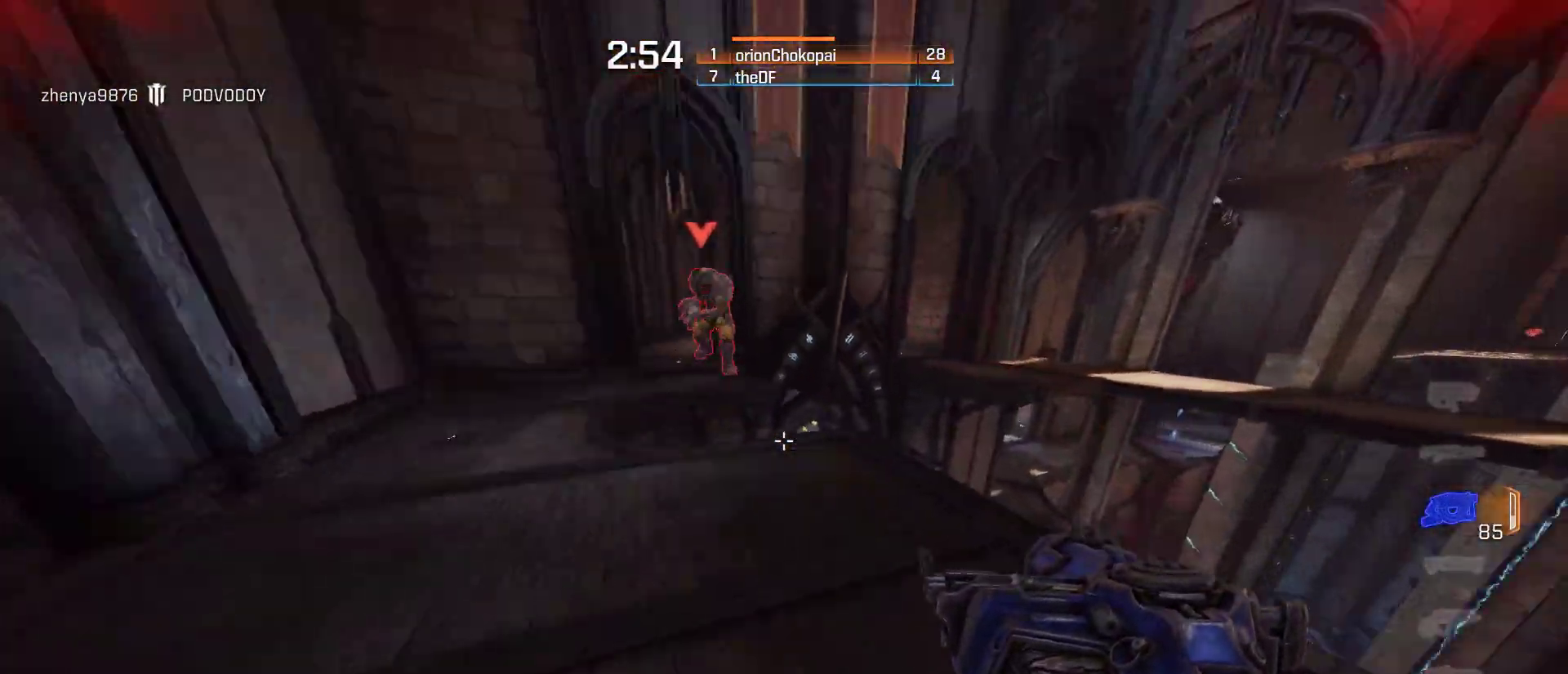
{"keys": ["d", "space"], "mouse": [], "events": [[133, "d", "down"], [250, "s", "up"], [467, "space", "down"]]}
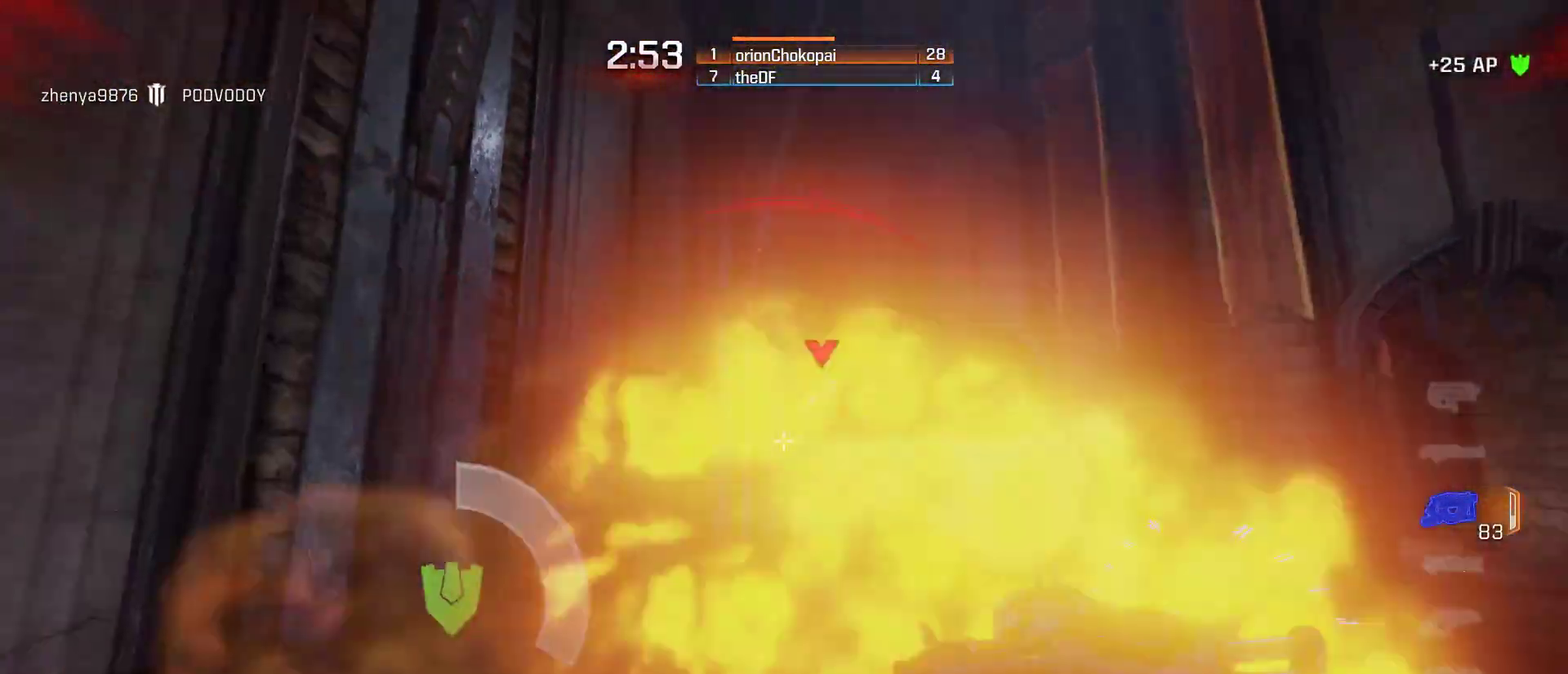
{"keys": [], "mouse": [], "events": [[250, "space", "up"], [317, "d", "up"]]}
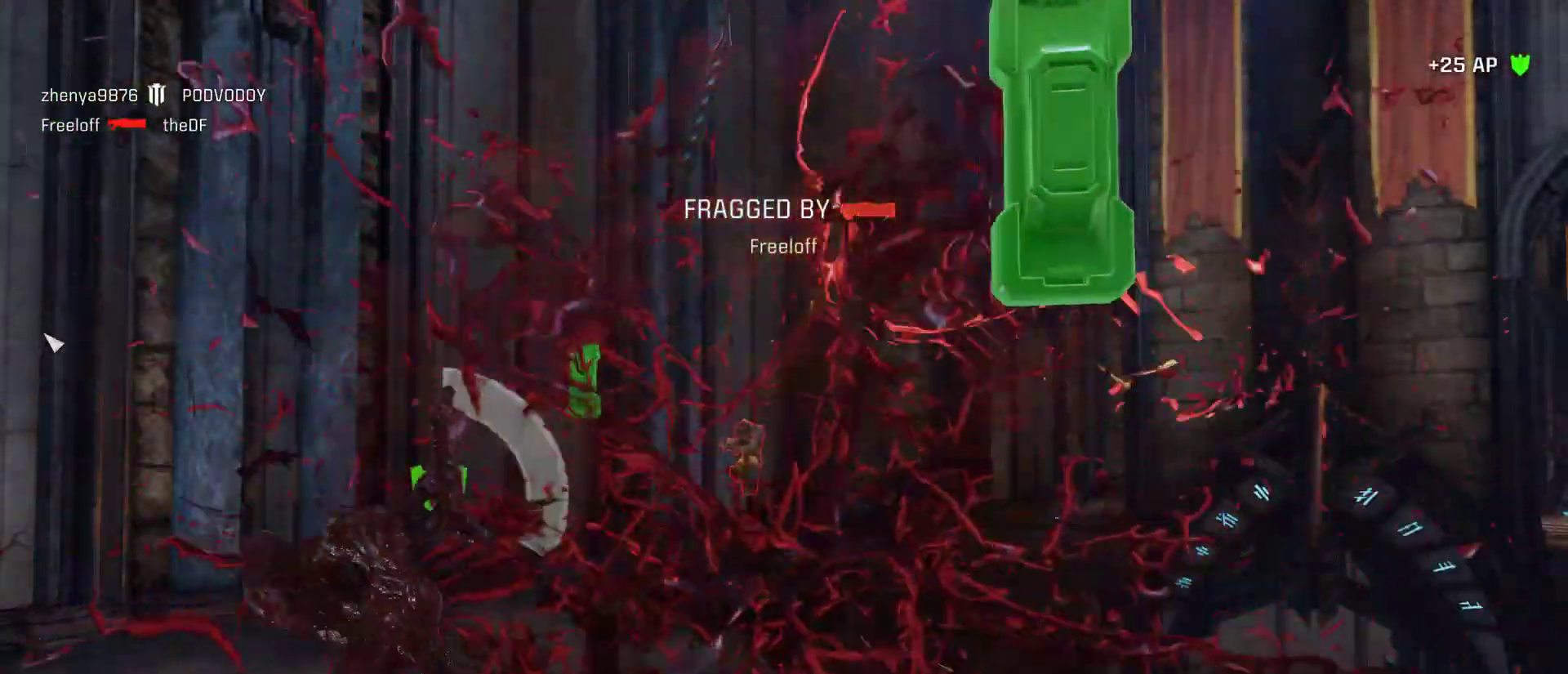
{"keys": ["a", "space"], "mouse": [], "events": [[400, "a", "down"], [400, "space", "down"]]}
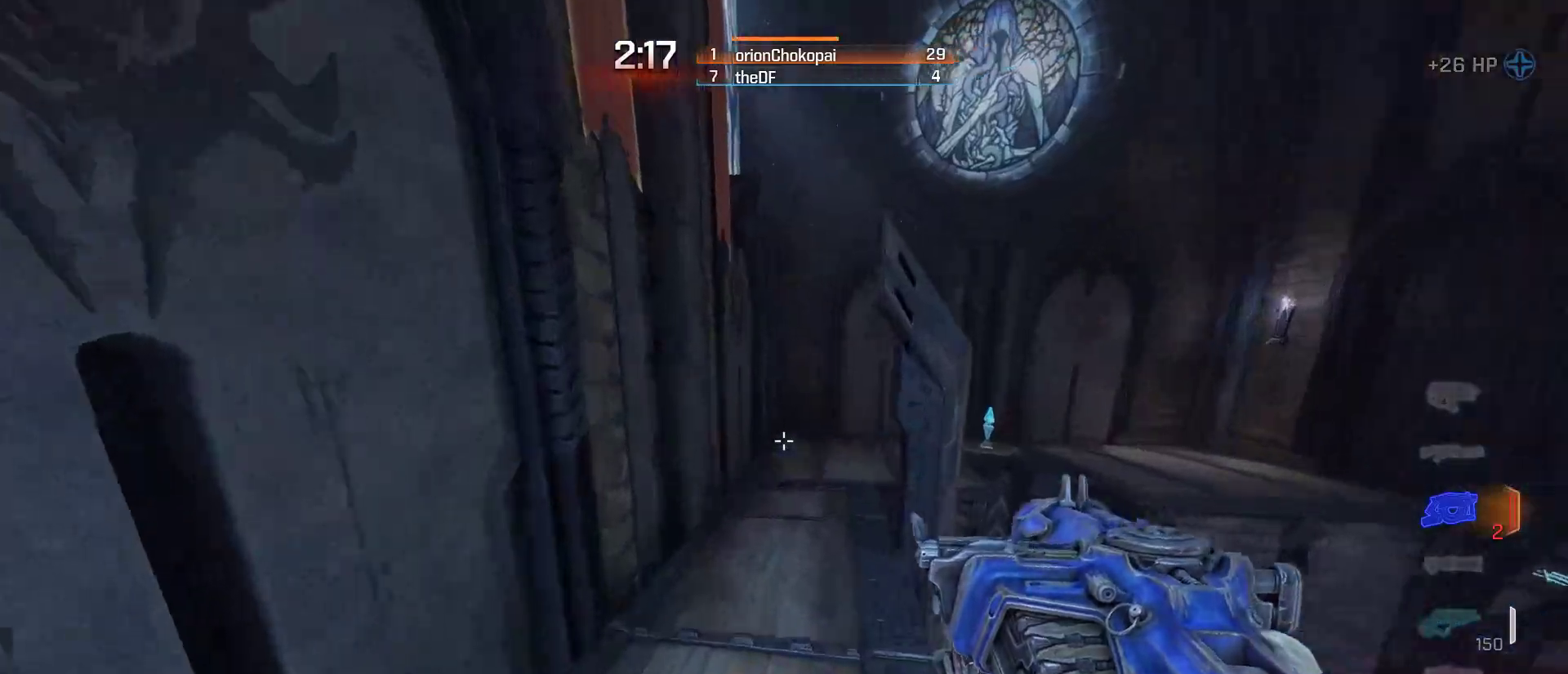
{"keys": ["d", "space"], "mouse": [], "events": [[250, "a", "up"], [283, "d", "down"]]}
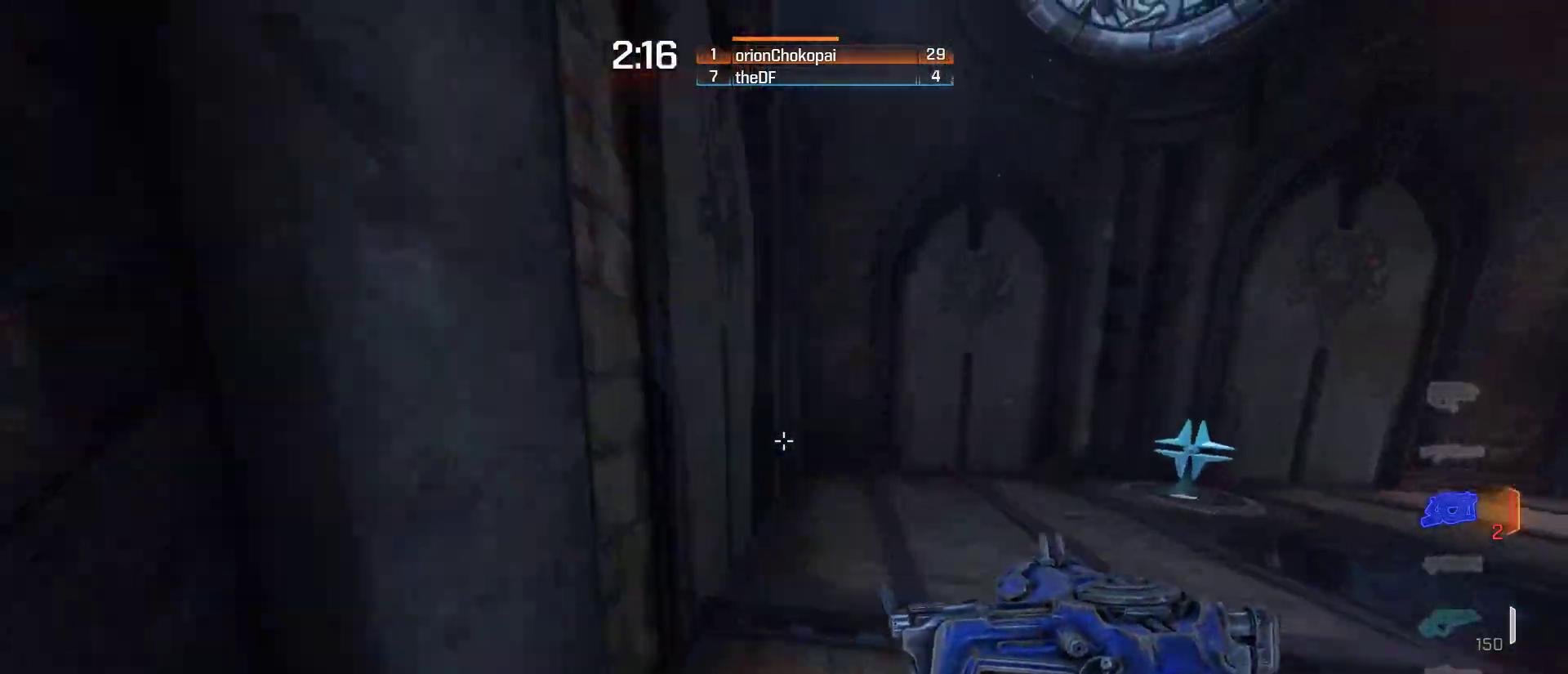
{"keys": ["d", "space"], "mouse": [], "events": []}
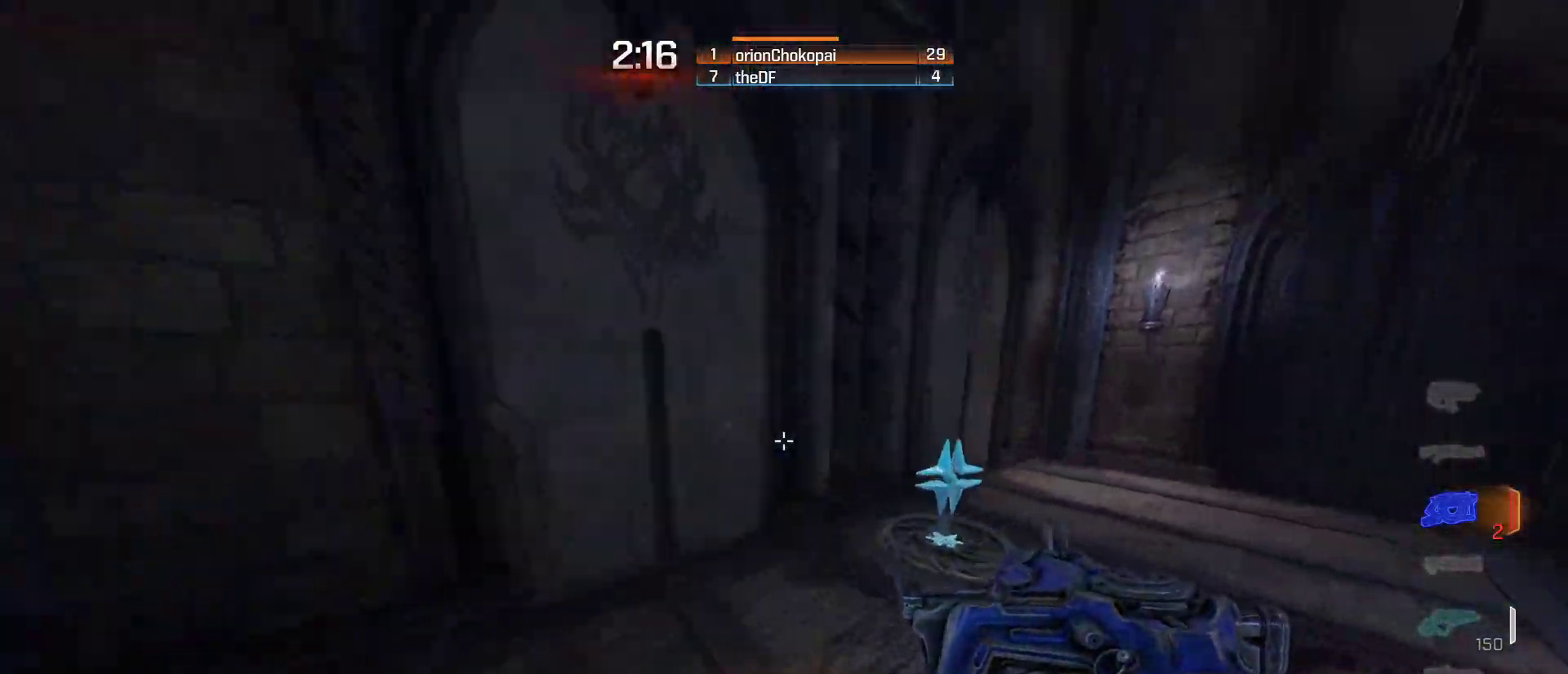
{"keys": ["d", "space"], "mouse": [], "events": []}
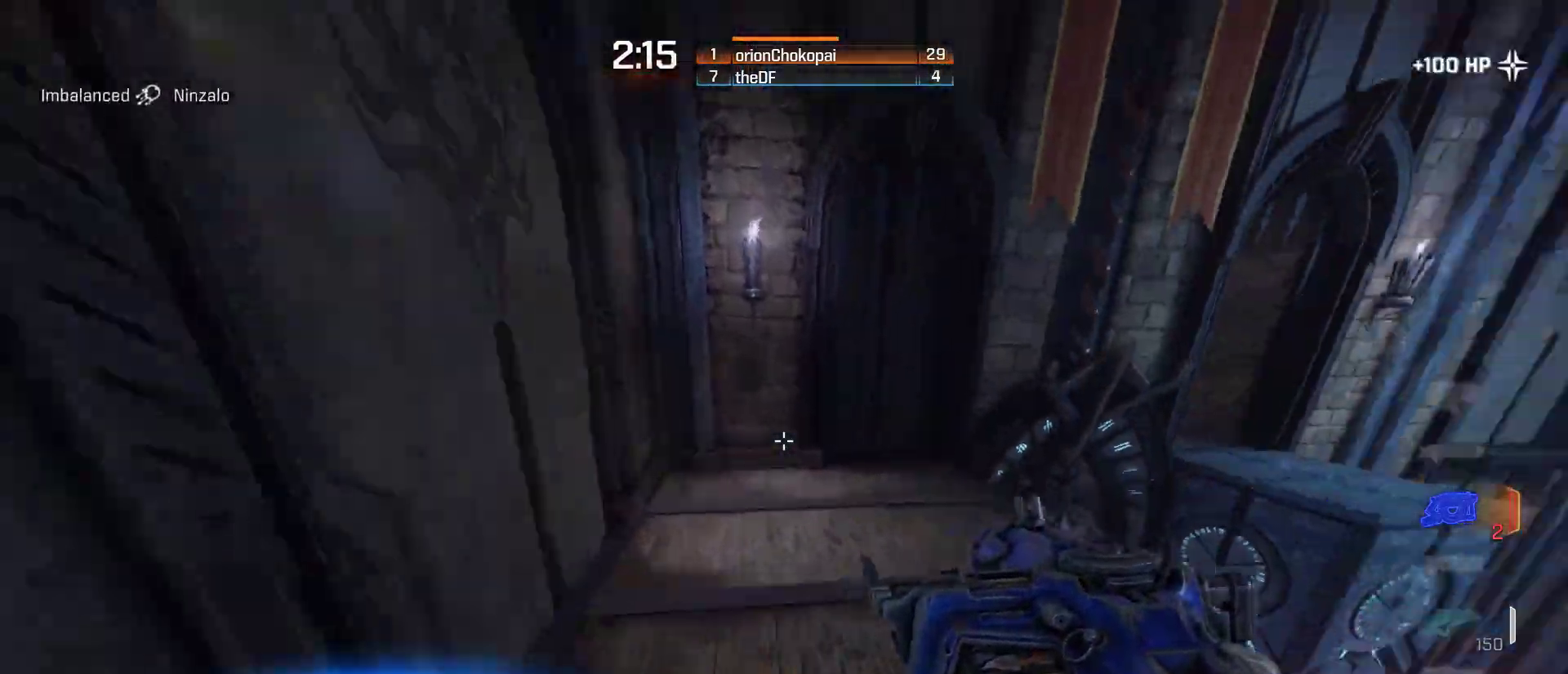
{"keys": ["d", "space"], "mouse": [], "events": []}
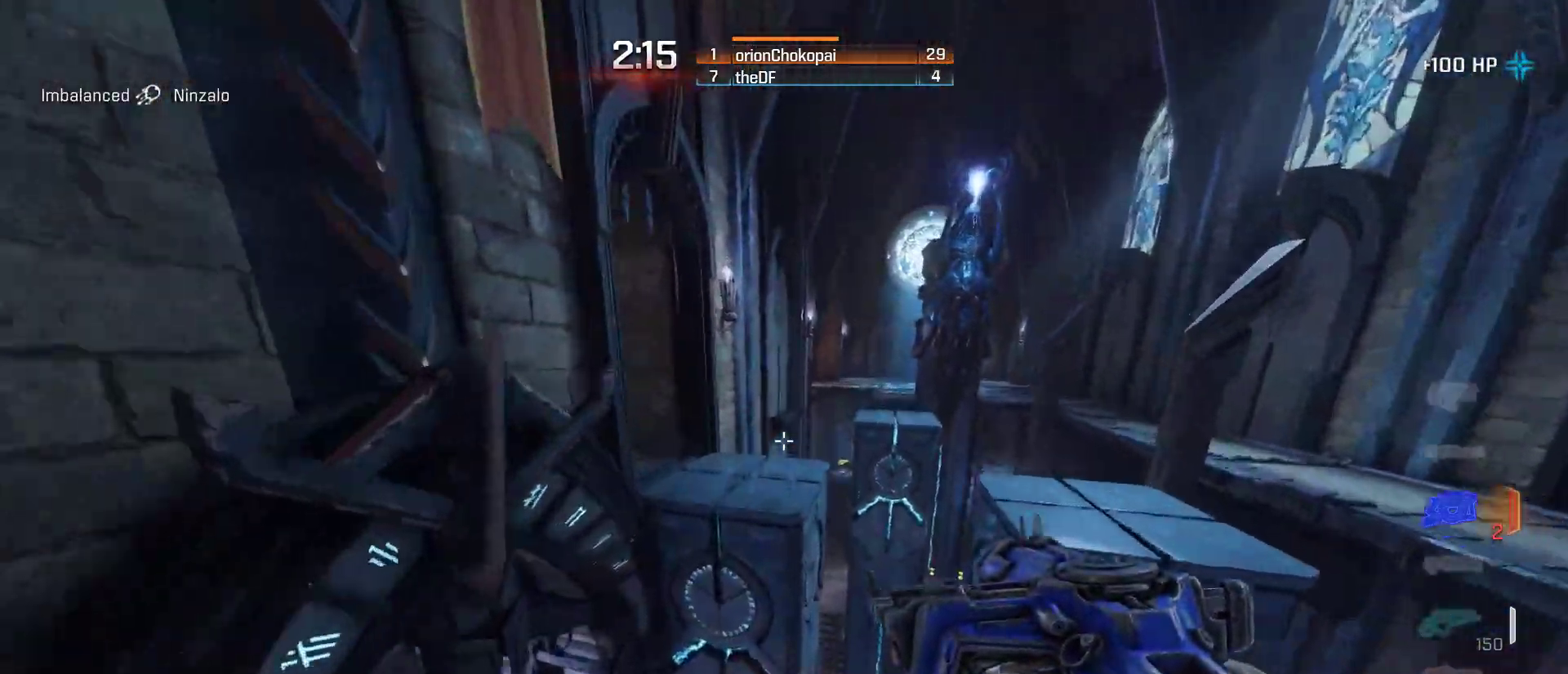
{"keys": ["d", "space"], "mouse": [], "events": []}
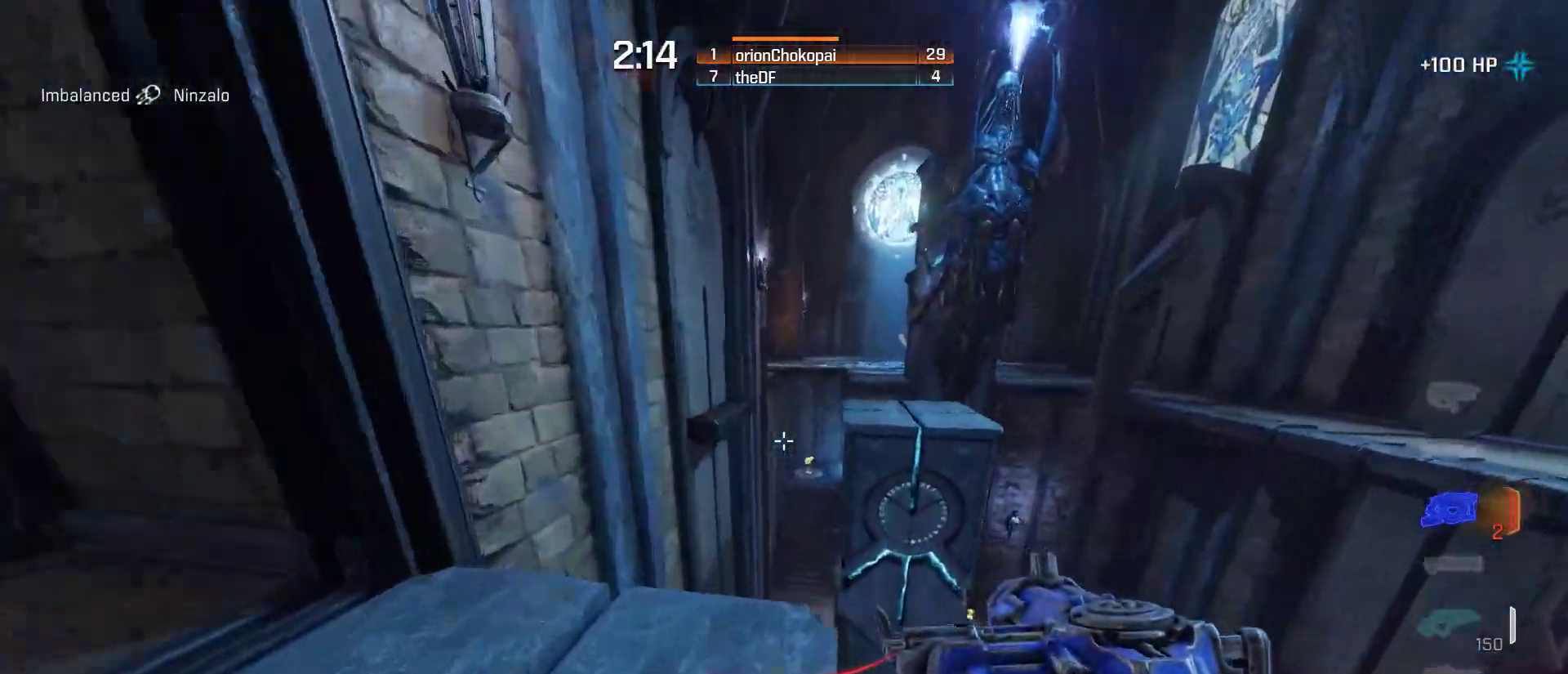
{"keys": ["a", "space"], "mouse": [], "events": [[217, "a", "down"], [217, "d", "up"]]}
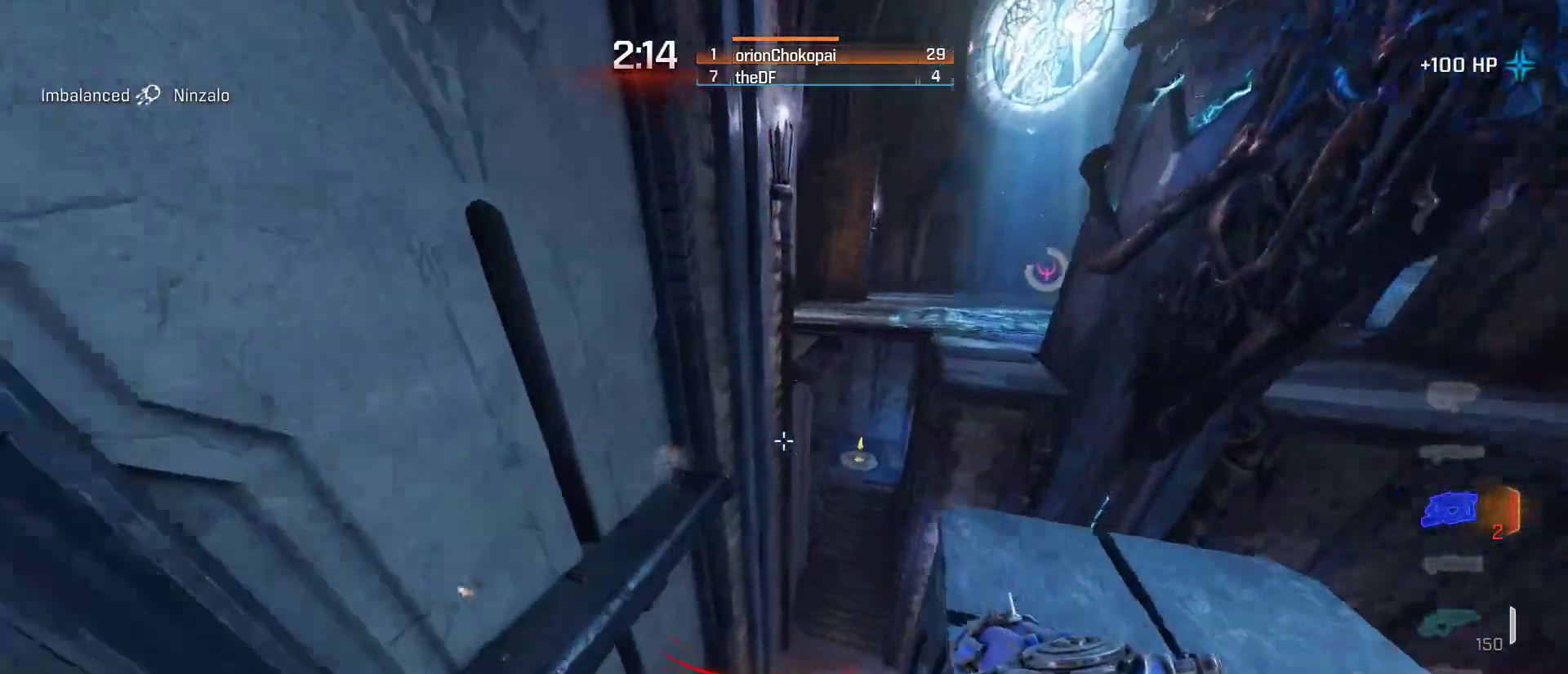
{"keys": ["a", "space"], "mouse": [], "events": [[67, "d", "down"], [117, "a", "up"], [500, "a", "down"], [500, "d", "up"]]}
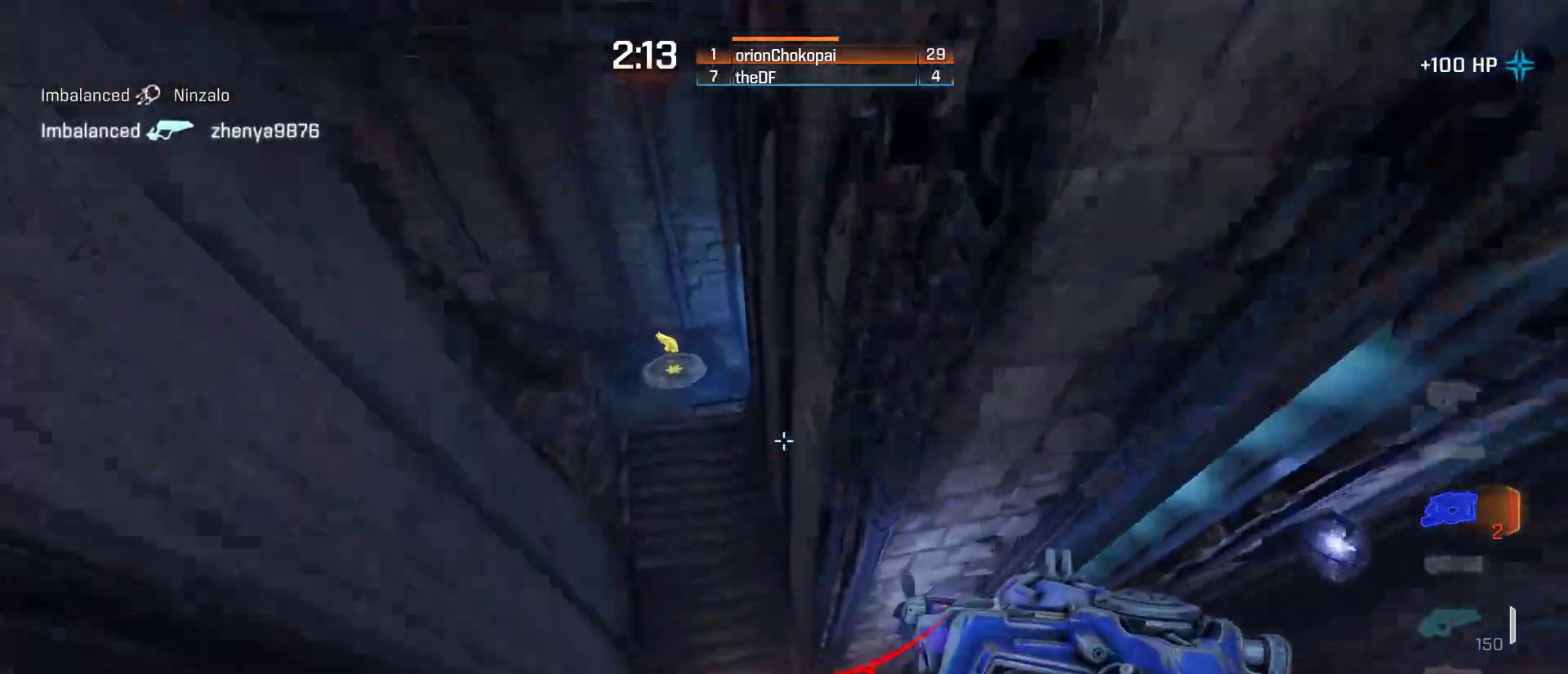
{"keys": ["a", "space"], "mouse": [], "events": []}
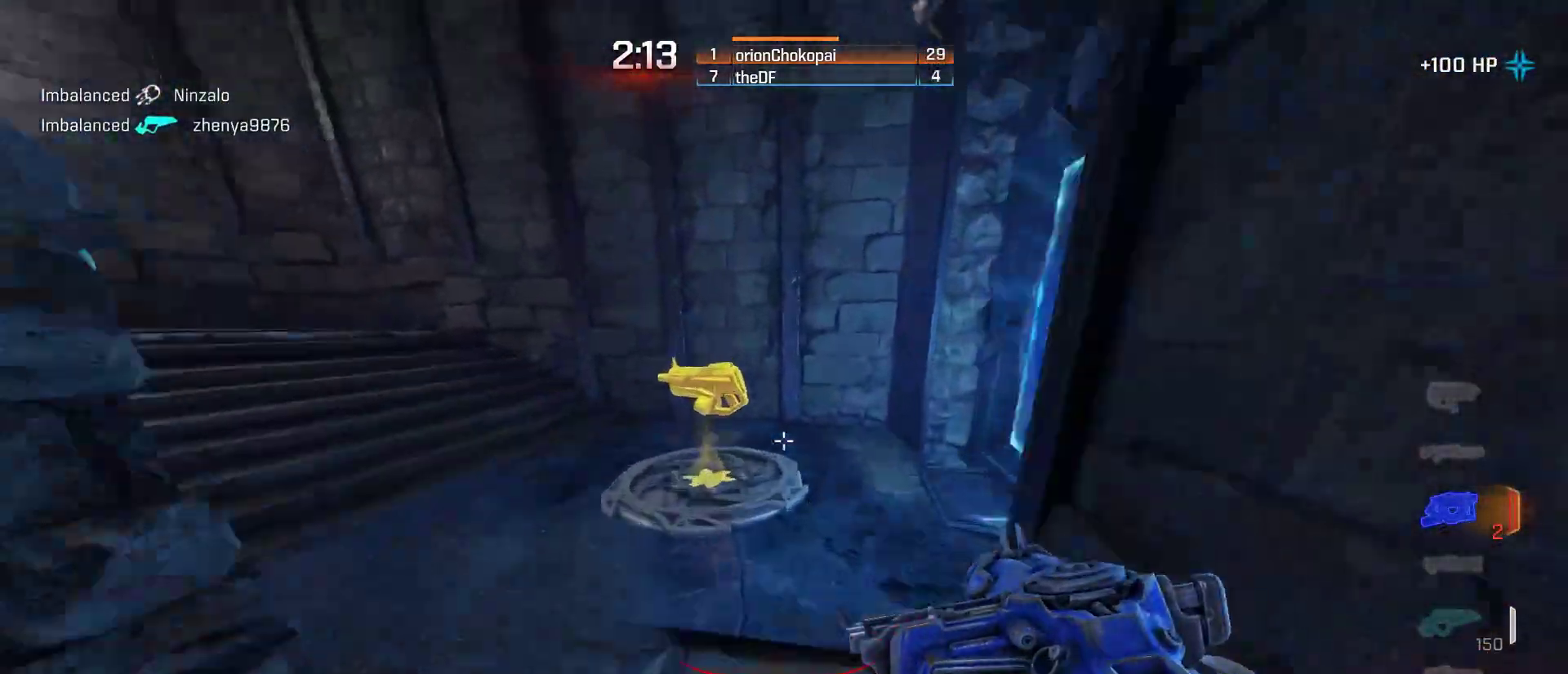
{"keys": ["a", "space"], "mouse": [], "events": []}
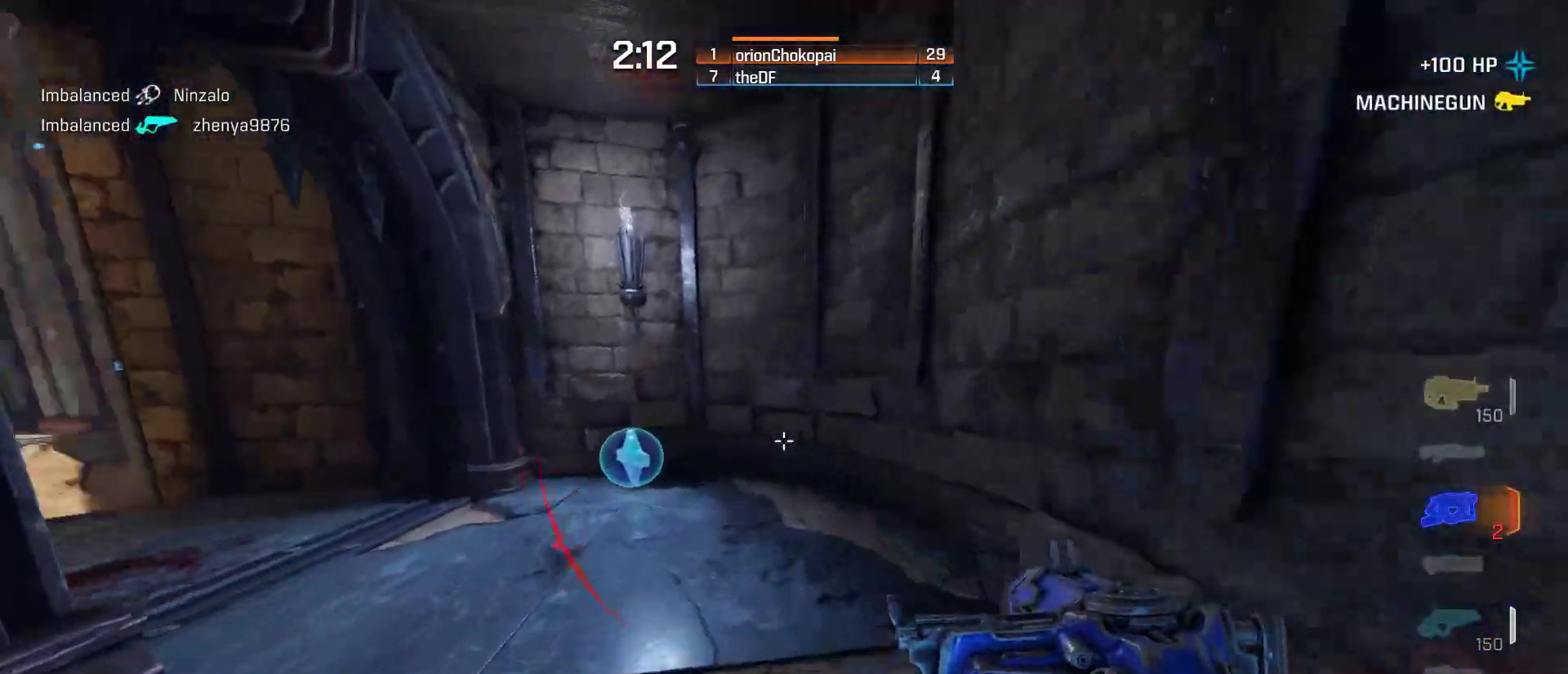
{"keys": ["a", "space"], "mouse": [], "events": []}
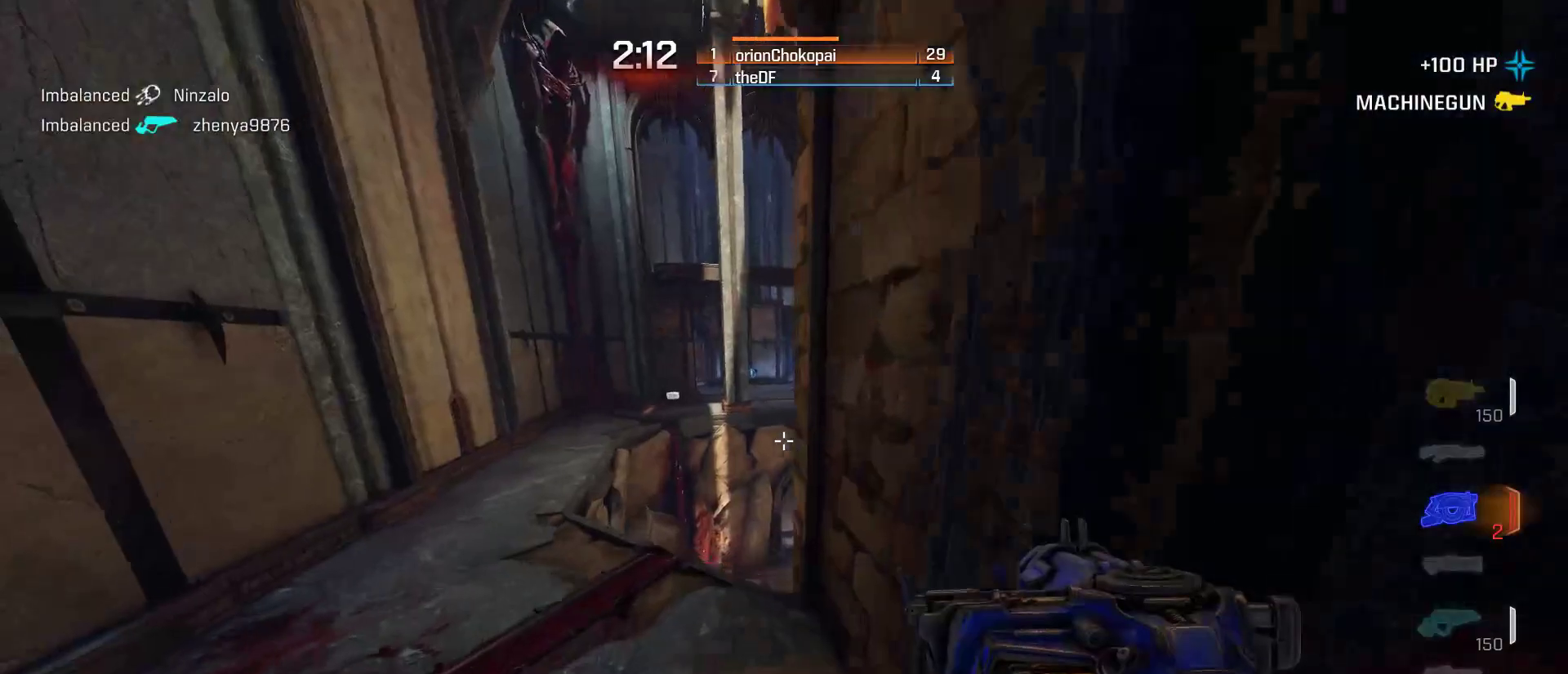
{"keys": ["a", "space"], "mouse": [], "events": []}
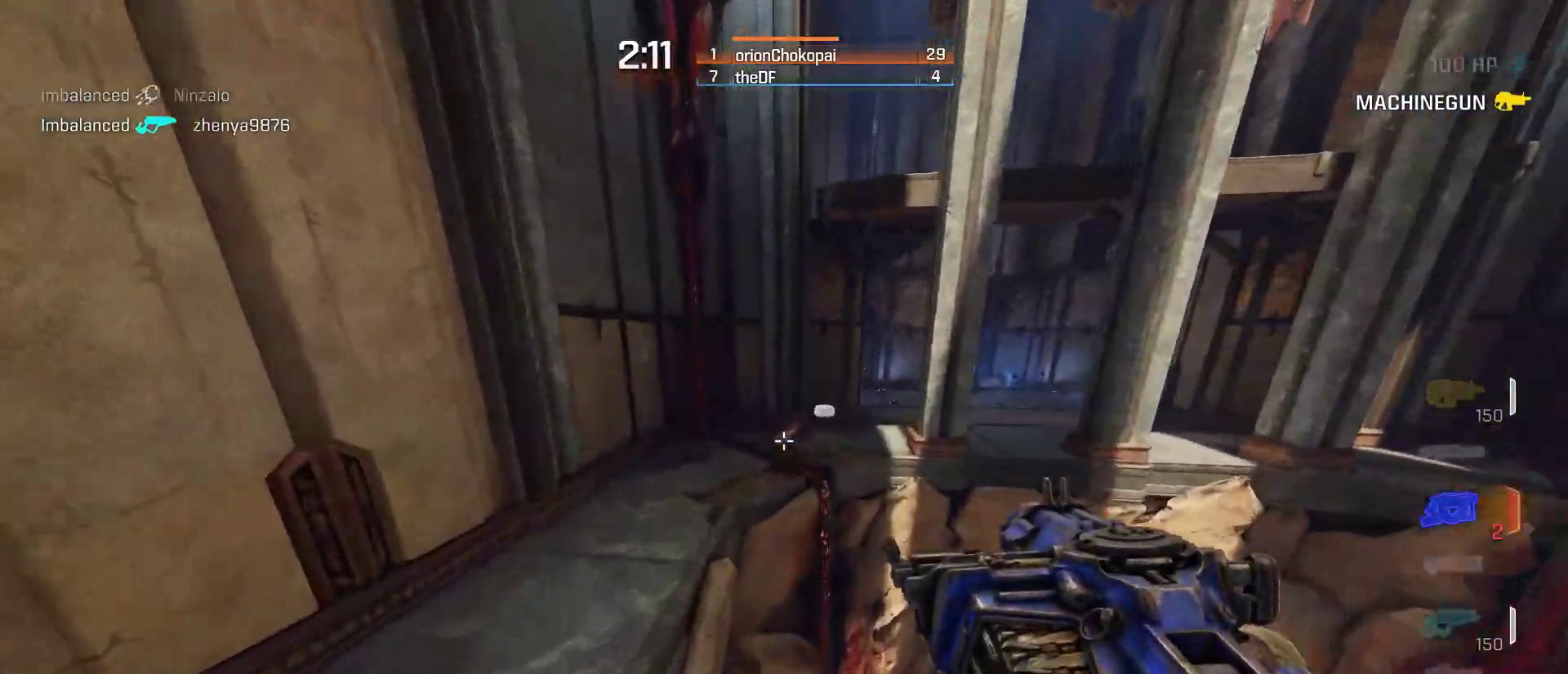
{"keys": ["d", "space"], "mouse": [], "events": [[250, "d", "down"], [283, "a", "up"]]}
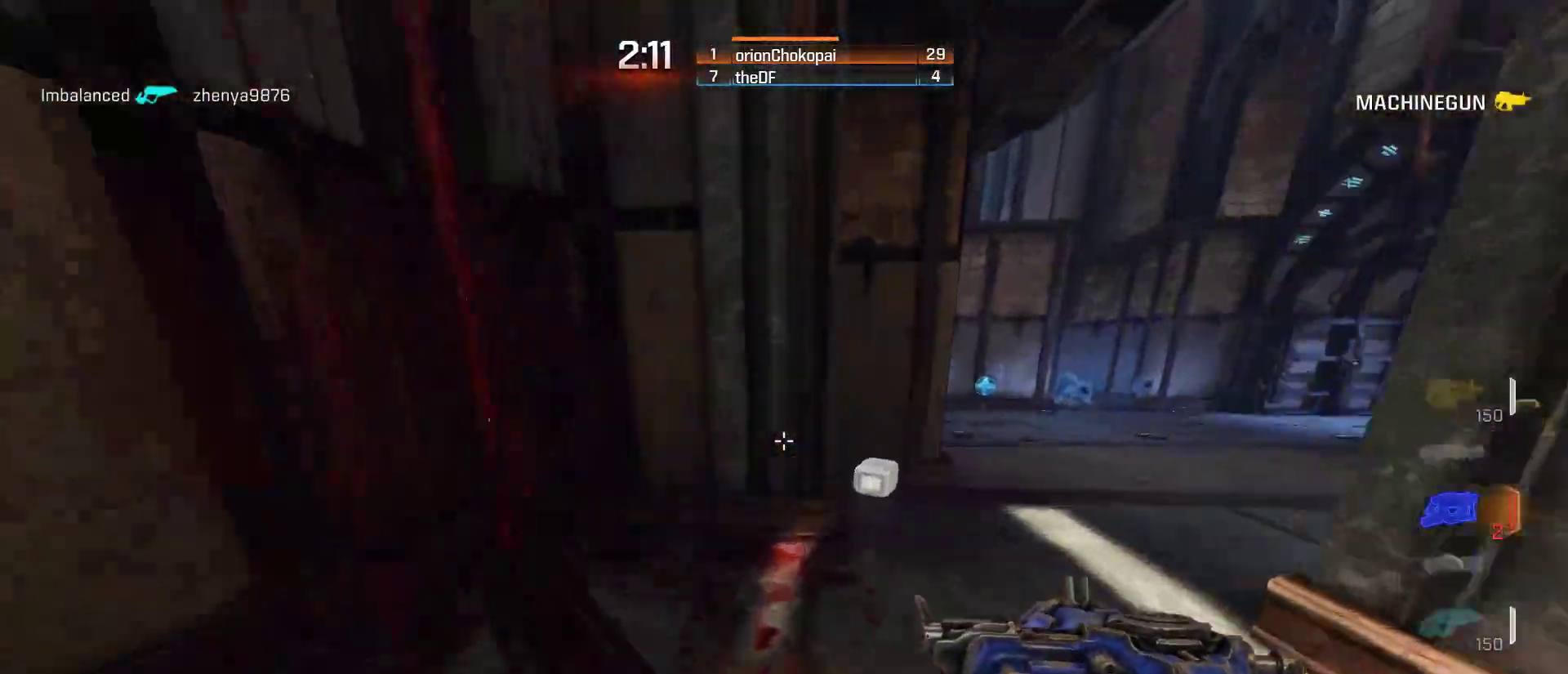
{"keys": ["d", "space"], "mouse": [], "events": []}